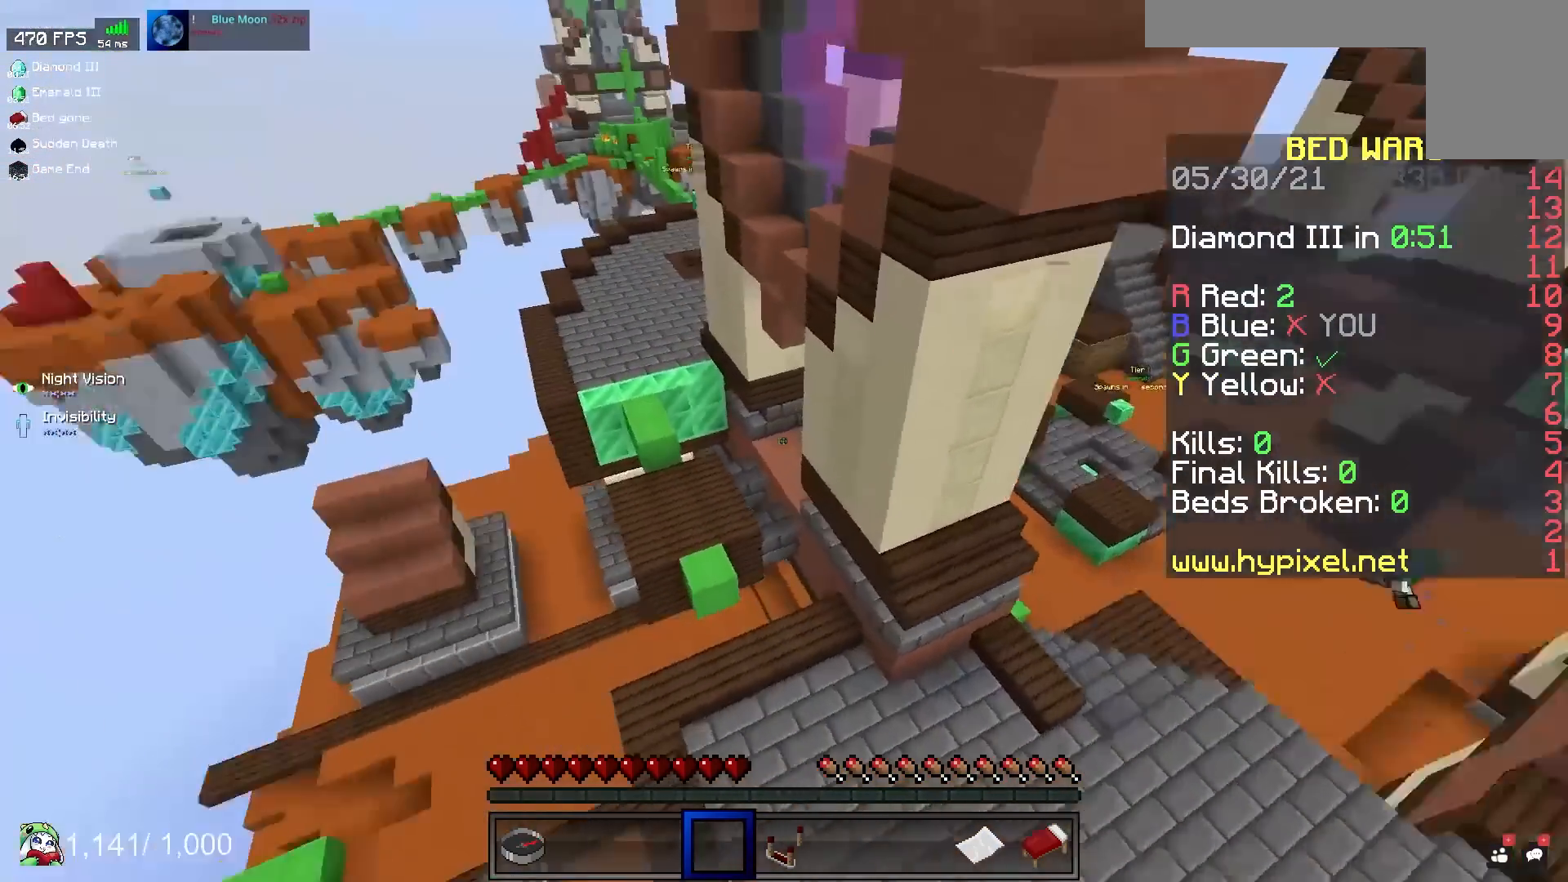
Gameplay with keyboard and mouse; each line is a JSON object with the keys and mouse buttons held at the frame after it. "events" lists presses ("down") and releases ("up") of "a", "d", "s", "space", "w", "mouse_left" and "mouse_right" between this image and that frame as [ms after this image, input, new state], when the widget could be followed in between. "mouse_left", "mouse_right" = the "left", "right" buttons of the "mouse" list. No other keys are recorded. Fast repeated clicks can show as one long hold. Mouse movement is not recorded.
{"keys": ["a", "w"], "mouse": [], "events": []}
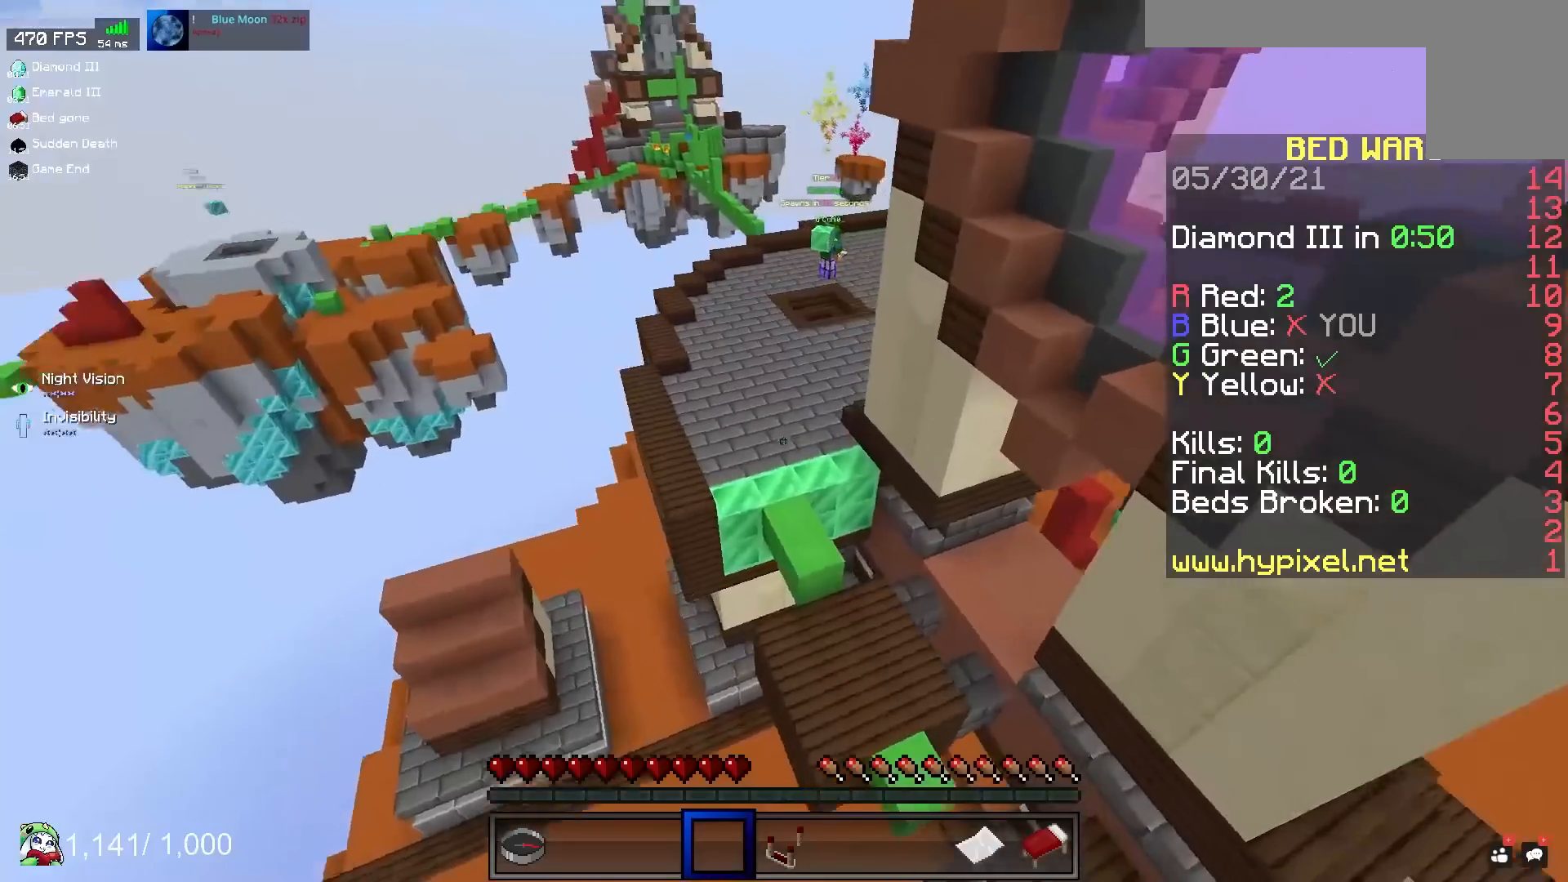
{"keys": ["a", "w"], "mouse": [], "events": []}
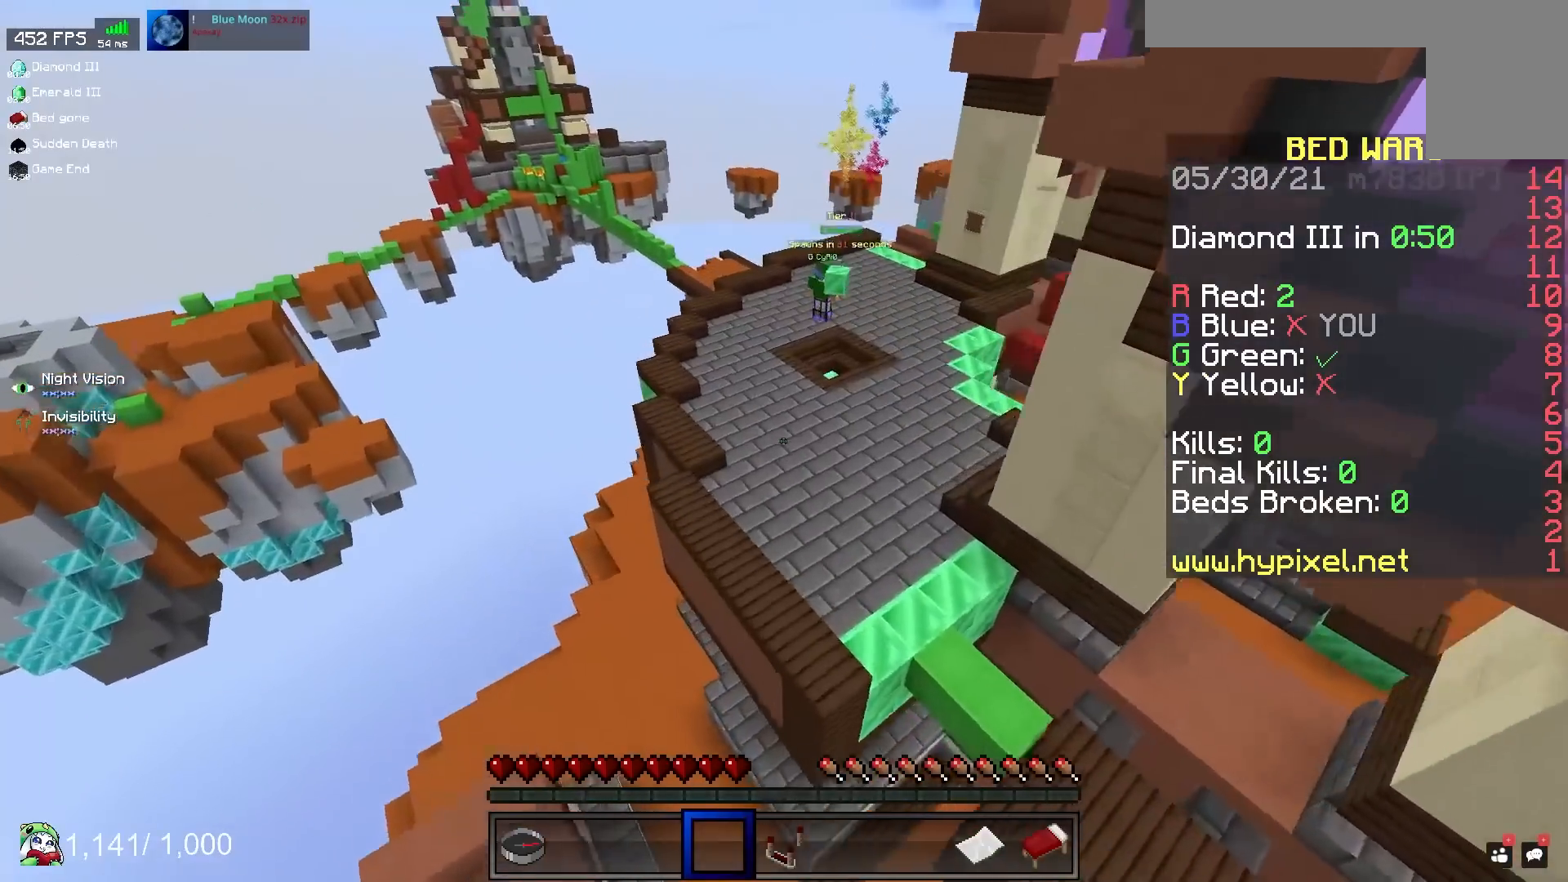
{"keys": ["a", "w"], "mouse": [], "events": [[233, "a", "up"], [267, "w", "up"], [383, "w", "down"], [433, "a", "down"]]}
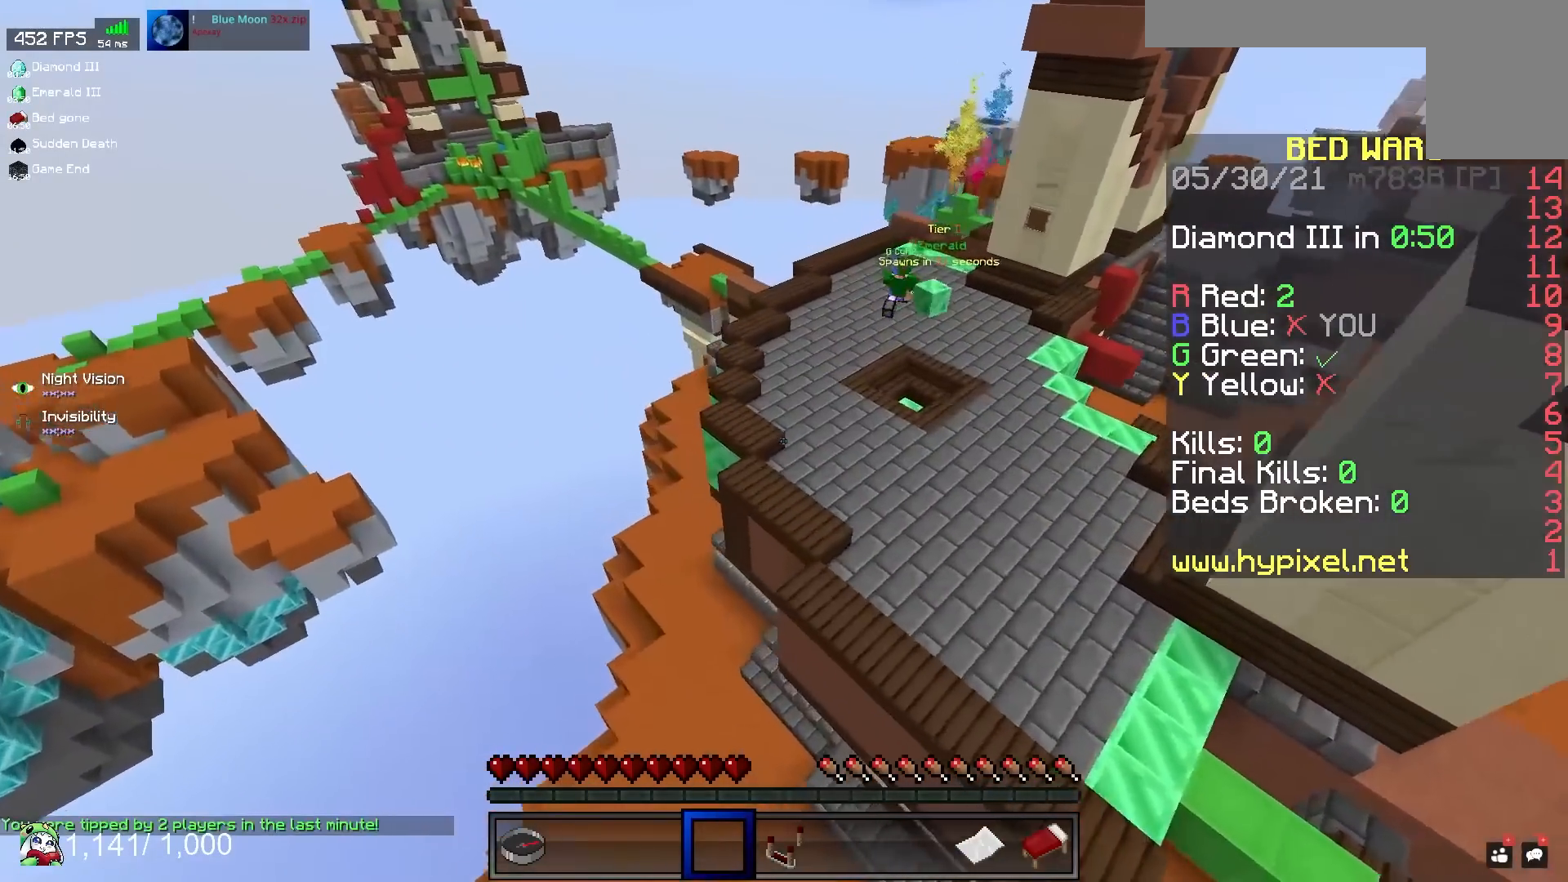
{"keys": ["a", "w"], "mouse": [], "events": []}
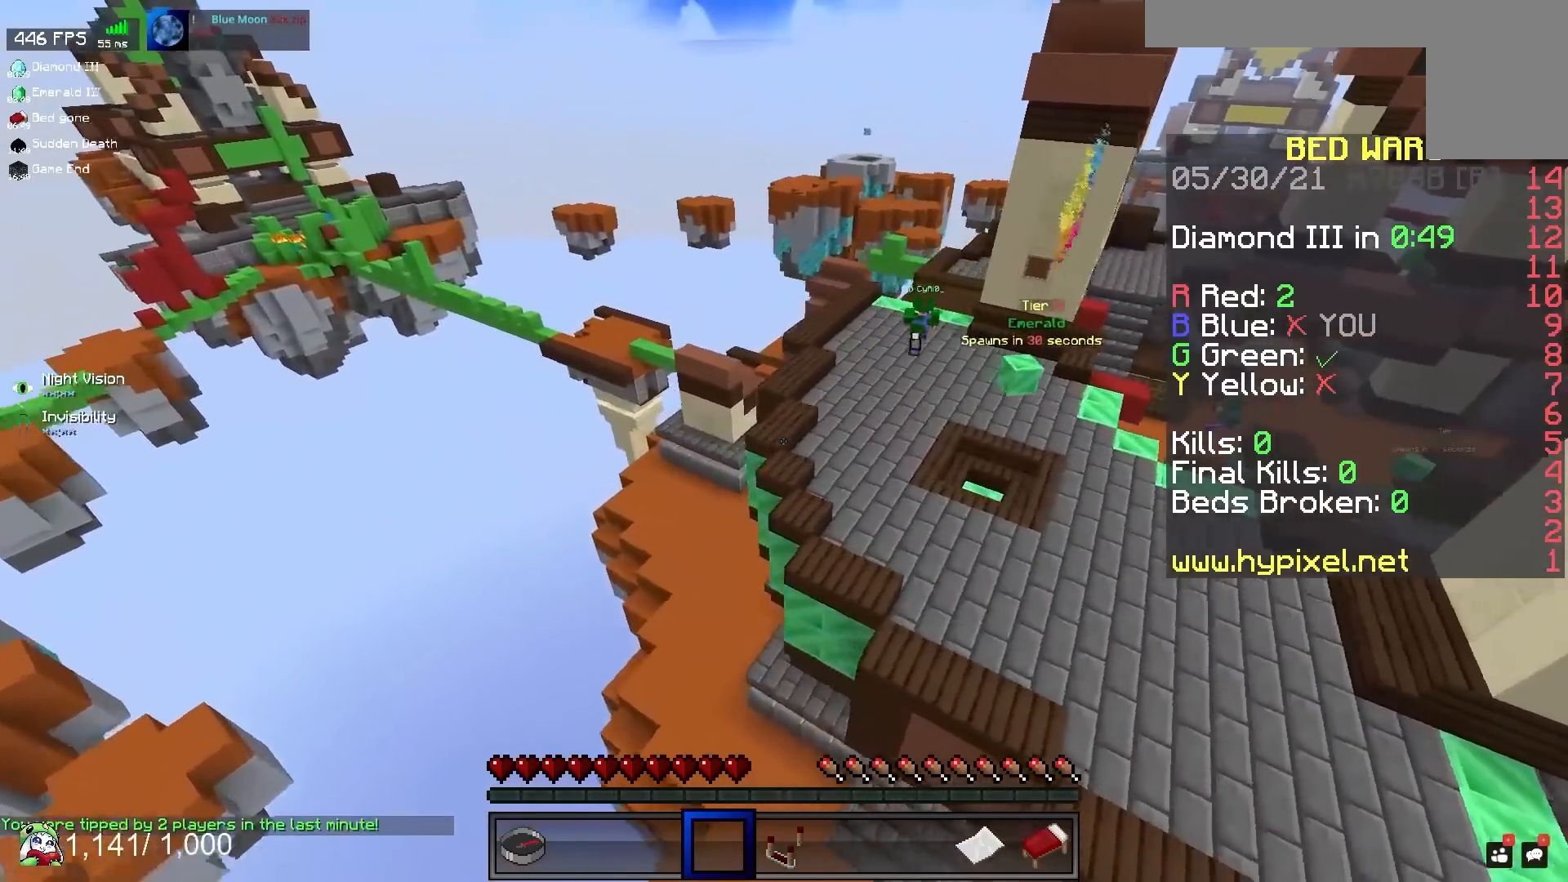
{"keys": ["w"], "mouse": [], "events": [[183, "space", "down"], [350, "a", "up"], [483, "space", "up"]]}
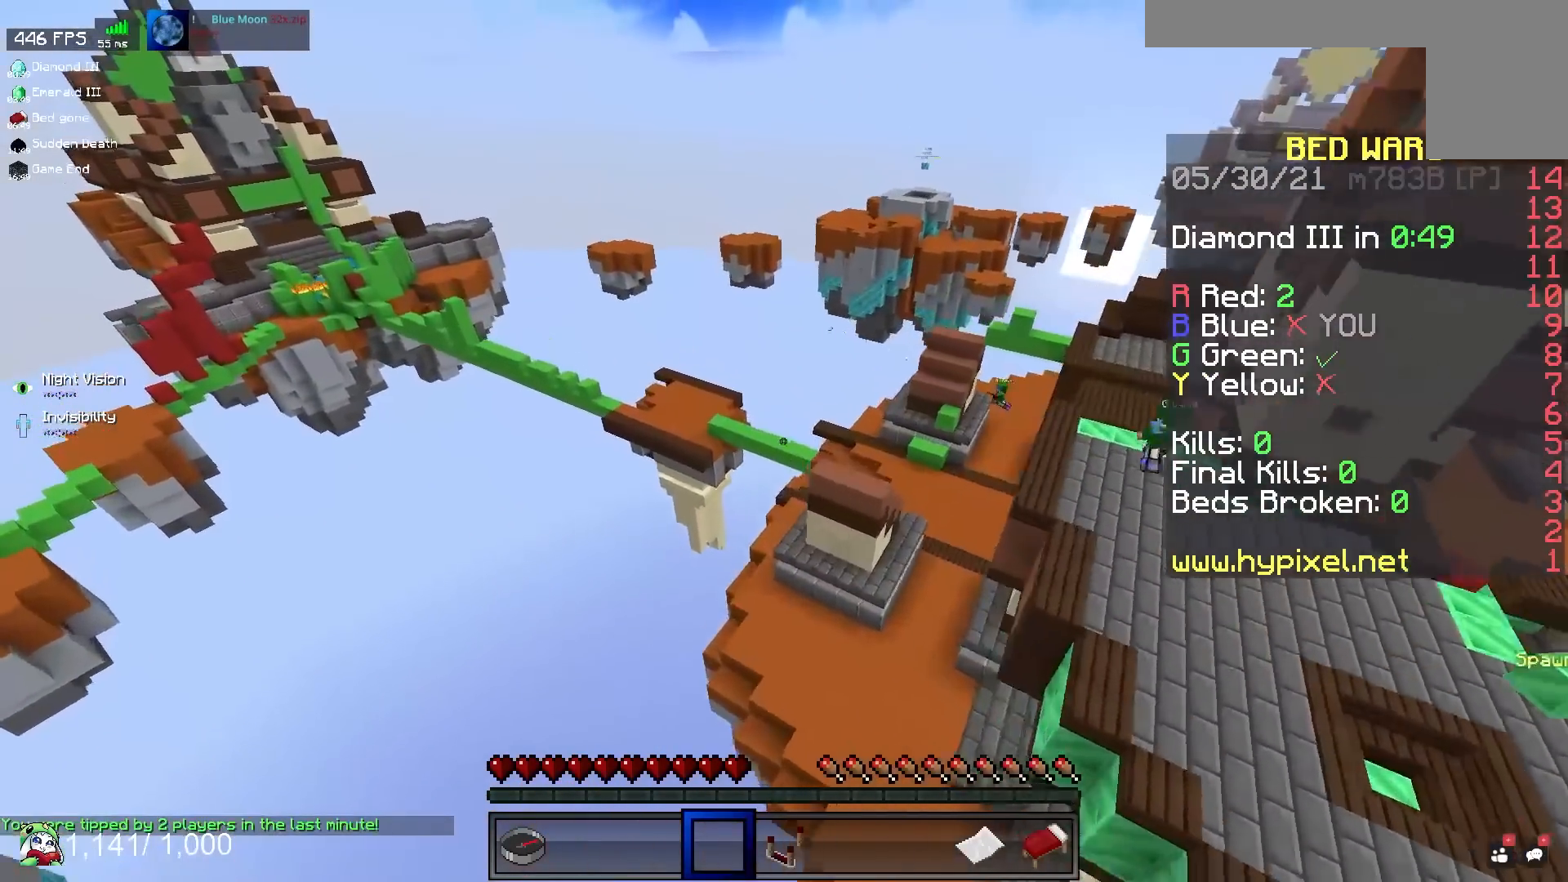
{"keys": ["a", "w"], "mouse": [], "events": [[217, "a", "down"]]}
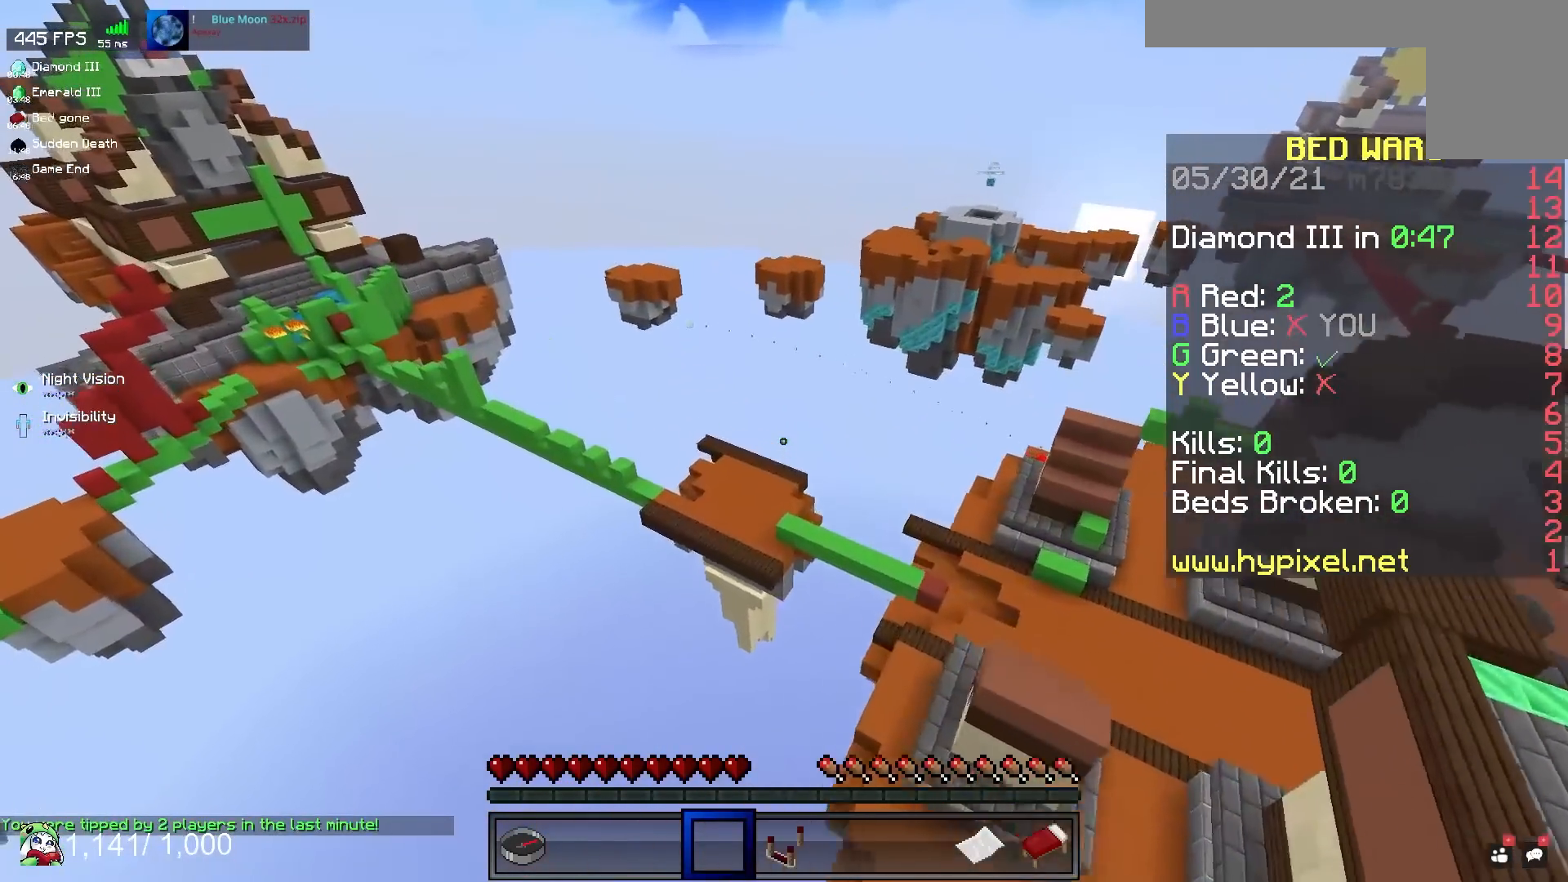
{"keys": ["a", "w"], "mouse": [], "events": []}
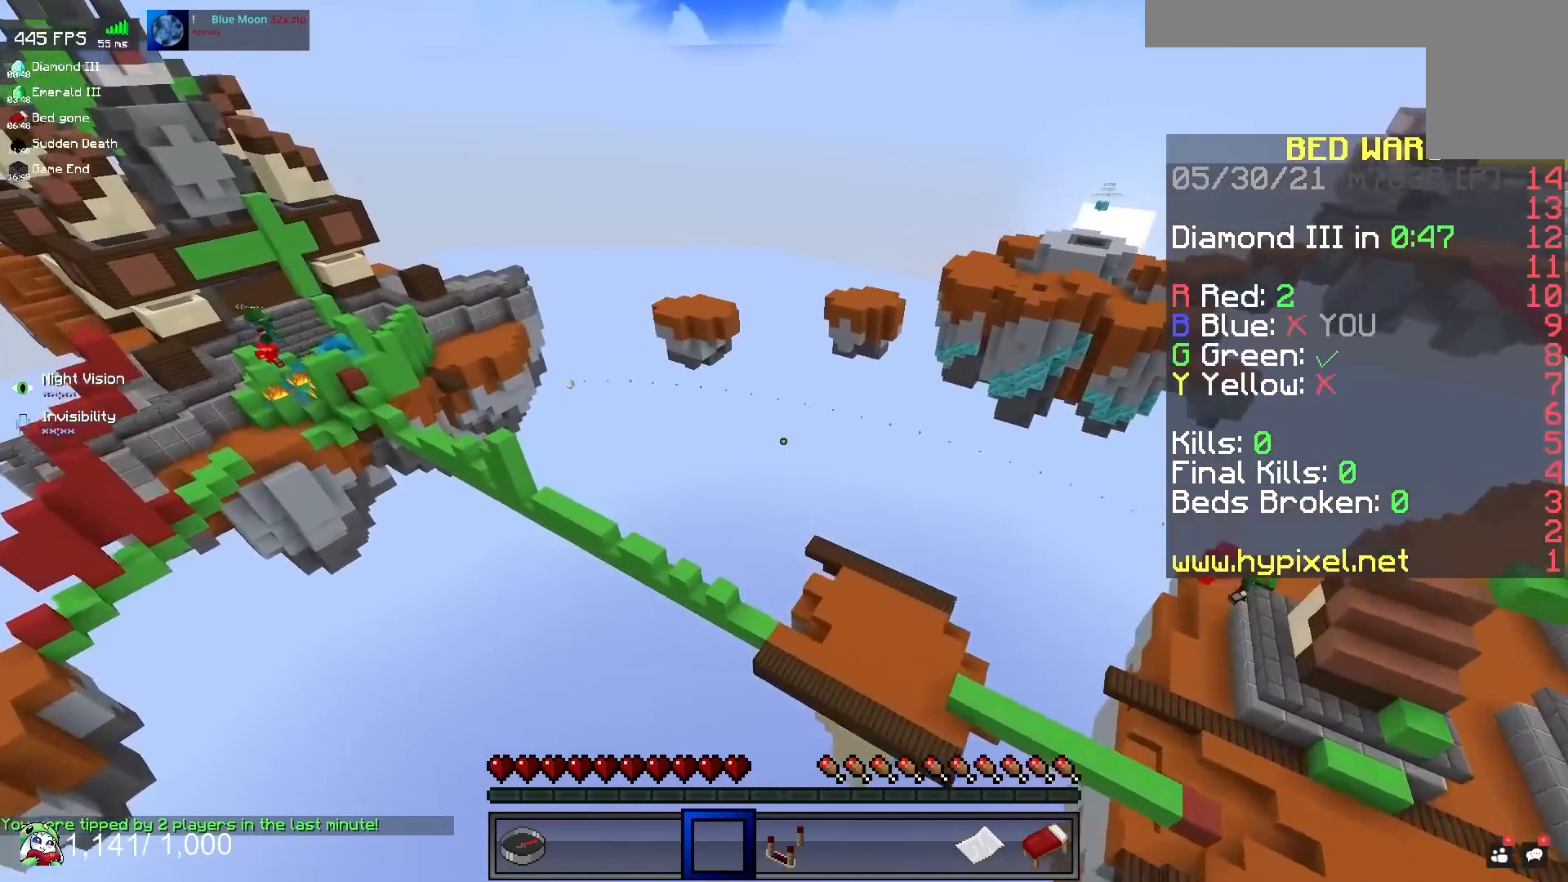
{"keys": ["d", "w"], "mouse": [], "events": [[33, "w", "up"], [433, "w", "down"], [450, "a", "up"], [483, "d", "down"]]}
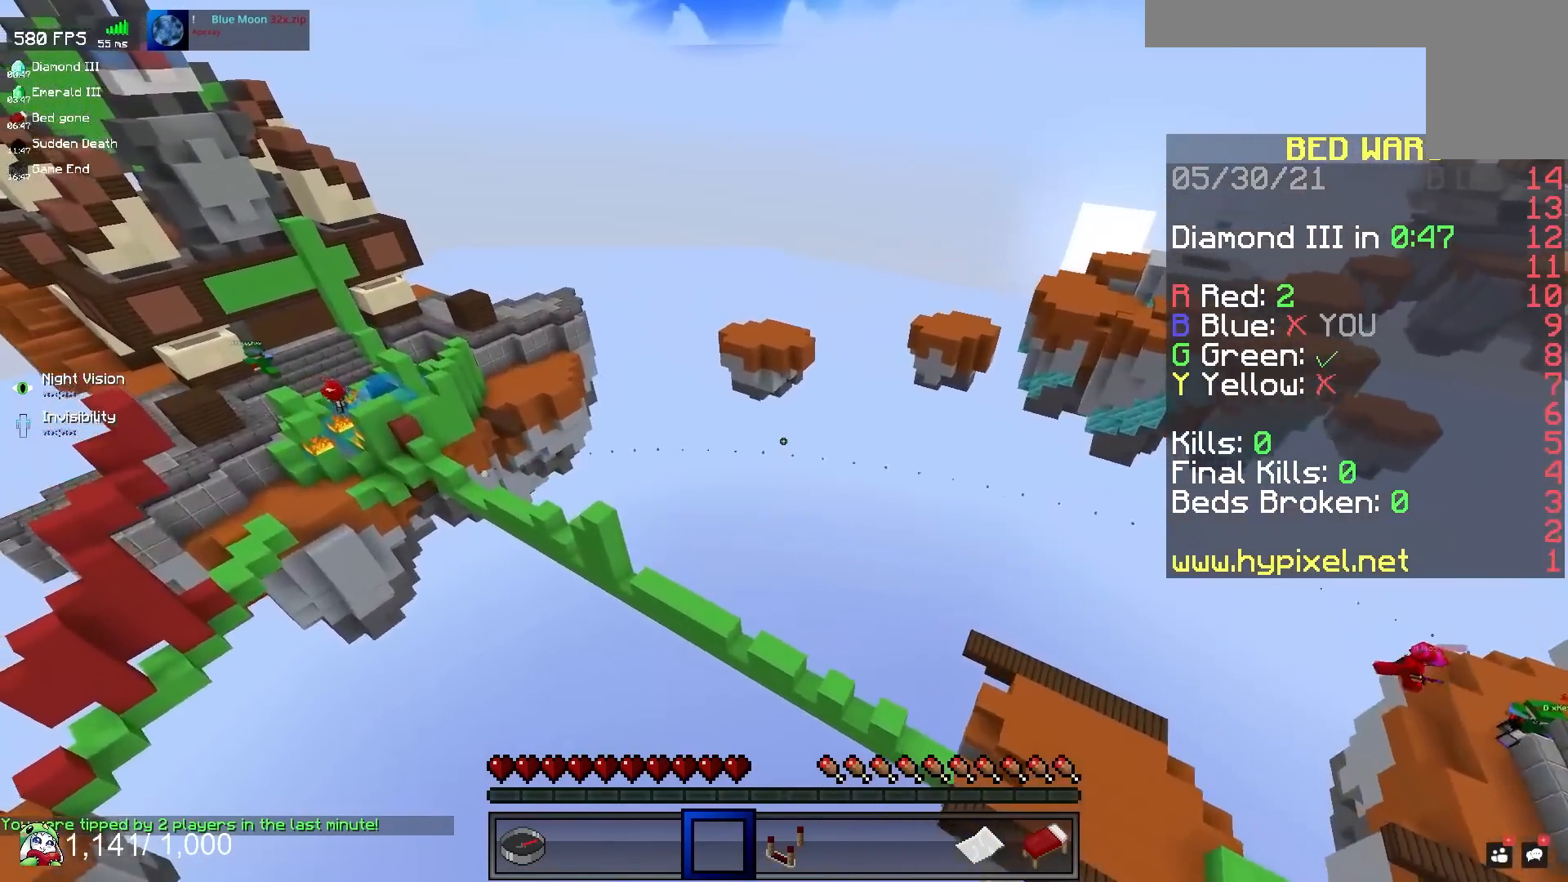
{"keys": [], "mouse": [], "events": [[367, "d", "up"], [367, "w", "up"]]}
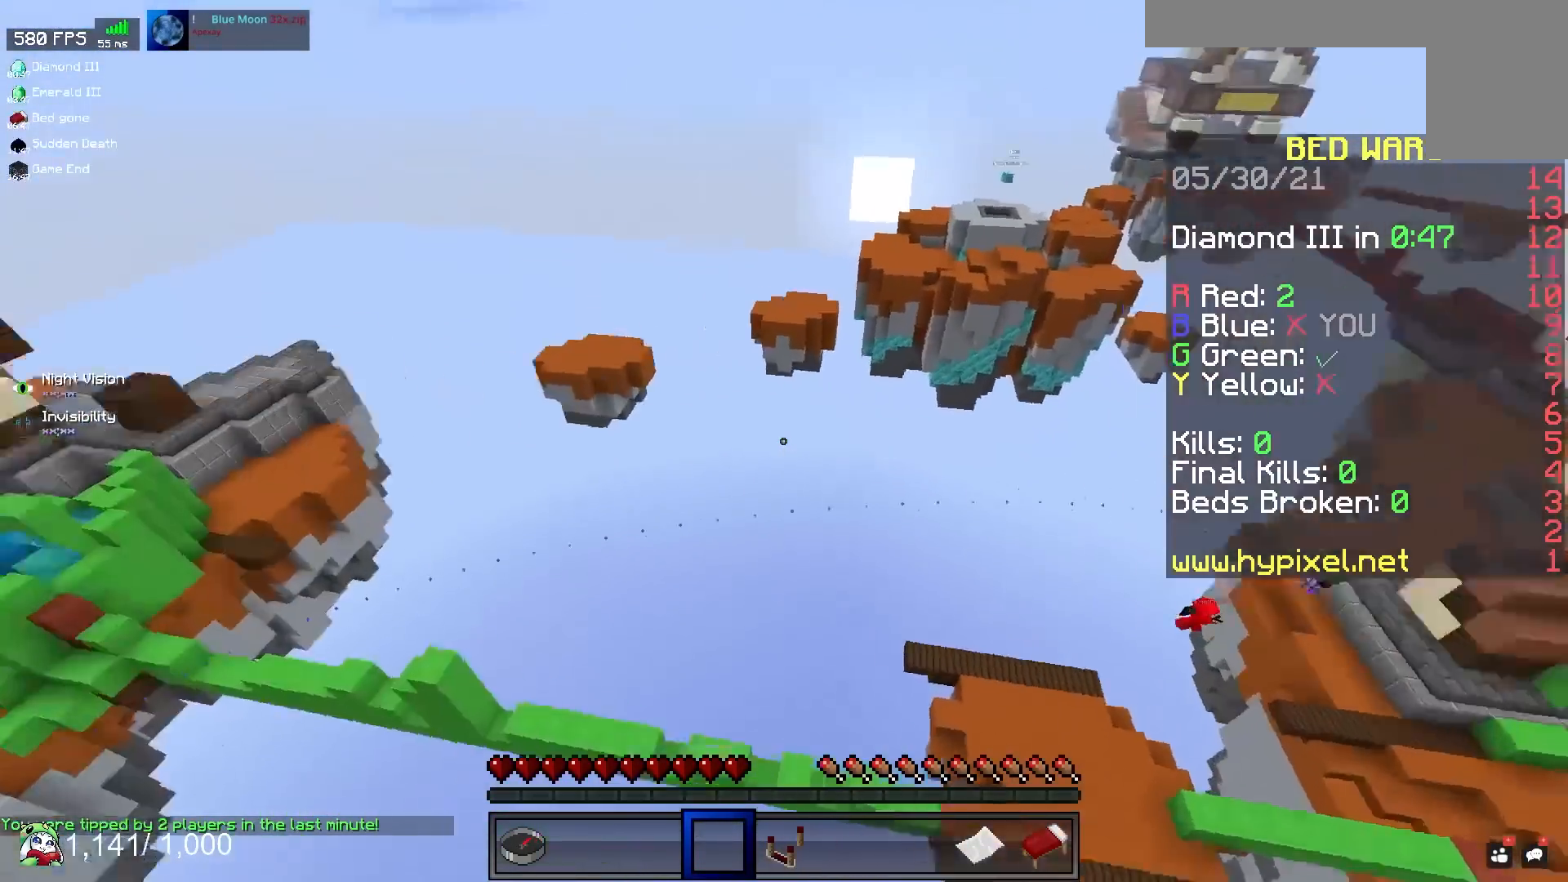
{"keys": ["a", "w"], "mouse": [], "events": [[183, "w", "down"], [233, "a", "down"]]}
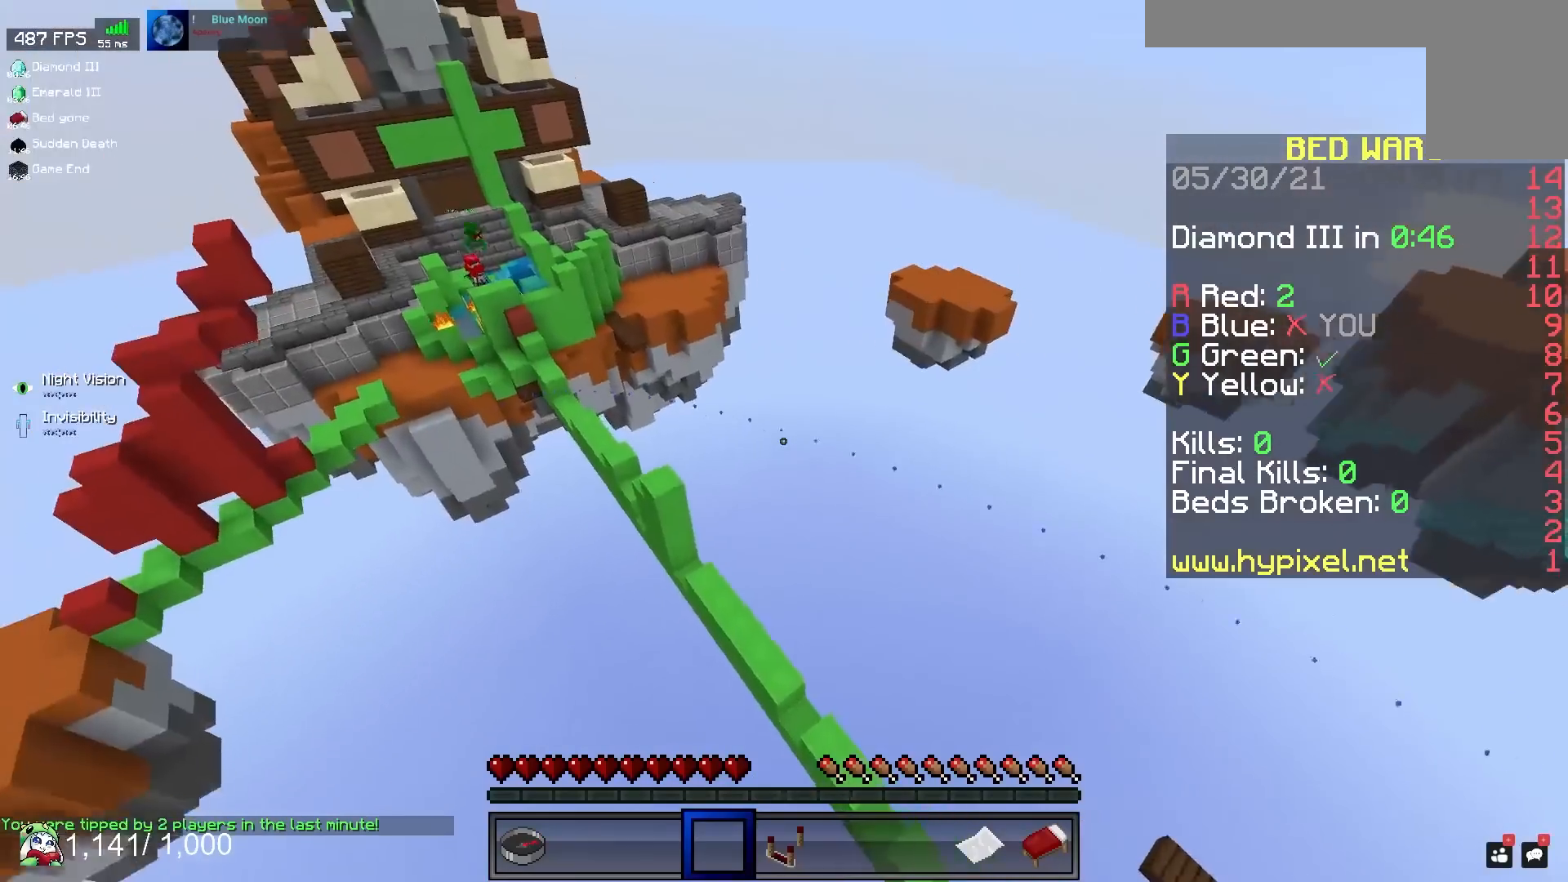
{"keys": ["a", "w"], "mouse": [], "events": []}
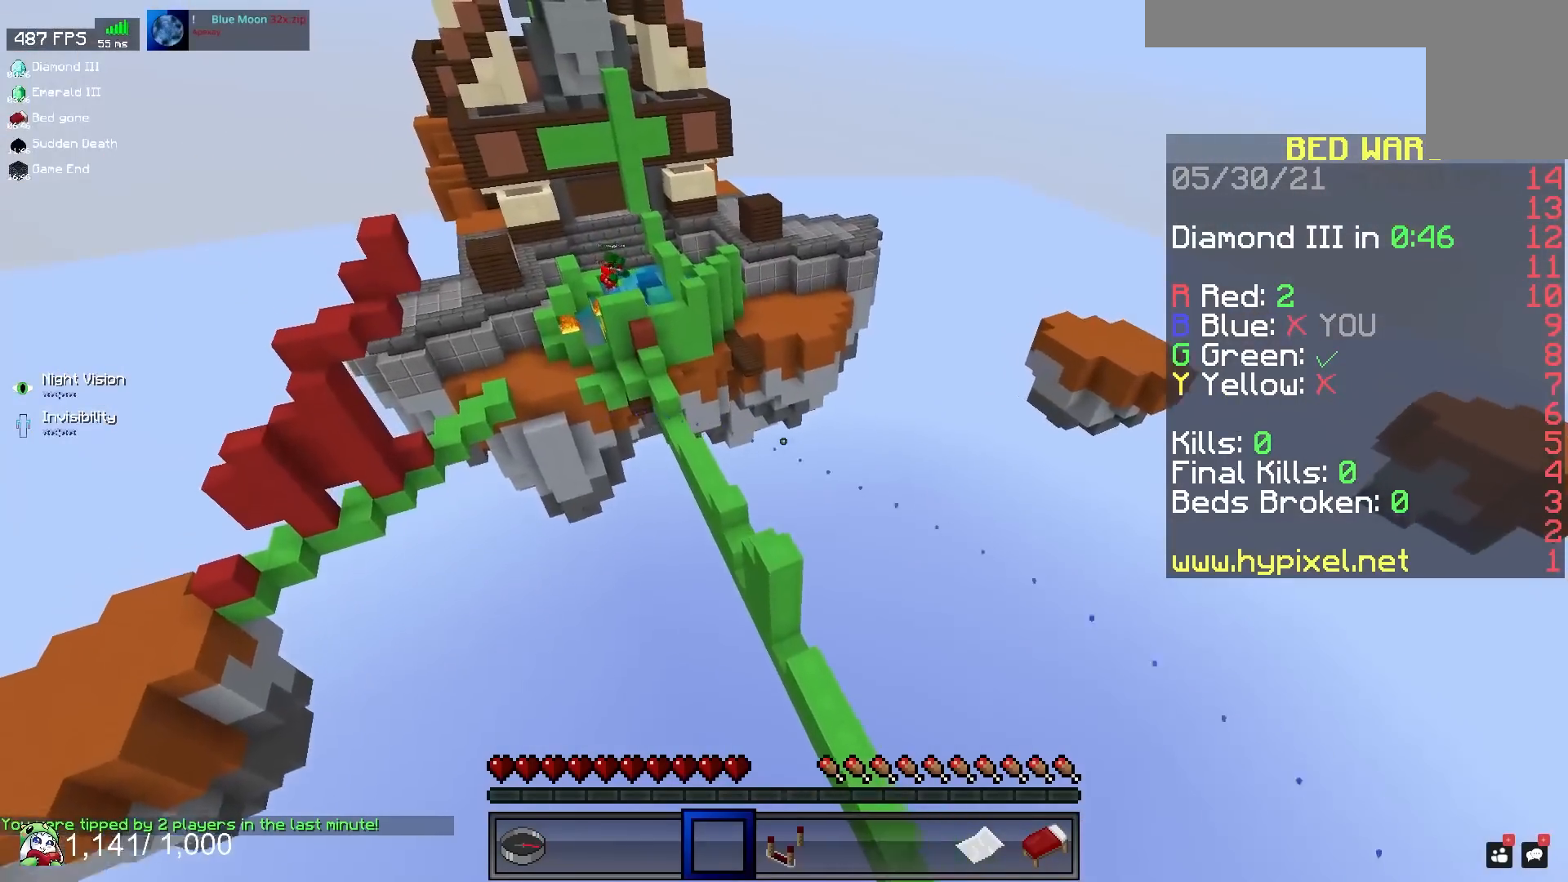
{"keys": ["w"], "mouse": [], "events": [[450, "a", "up"]]}
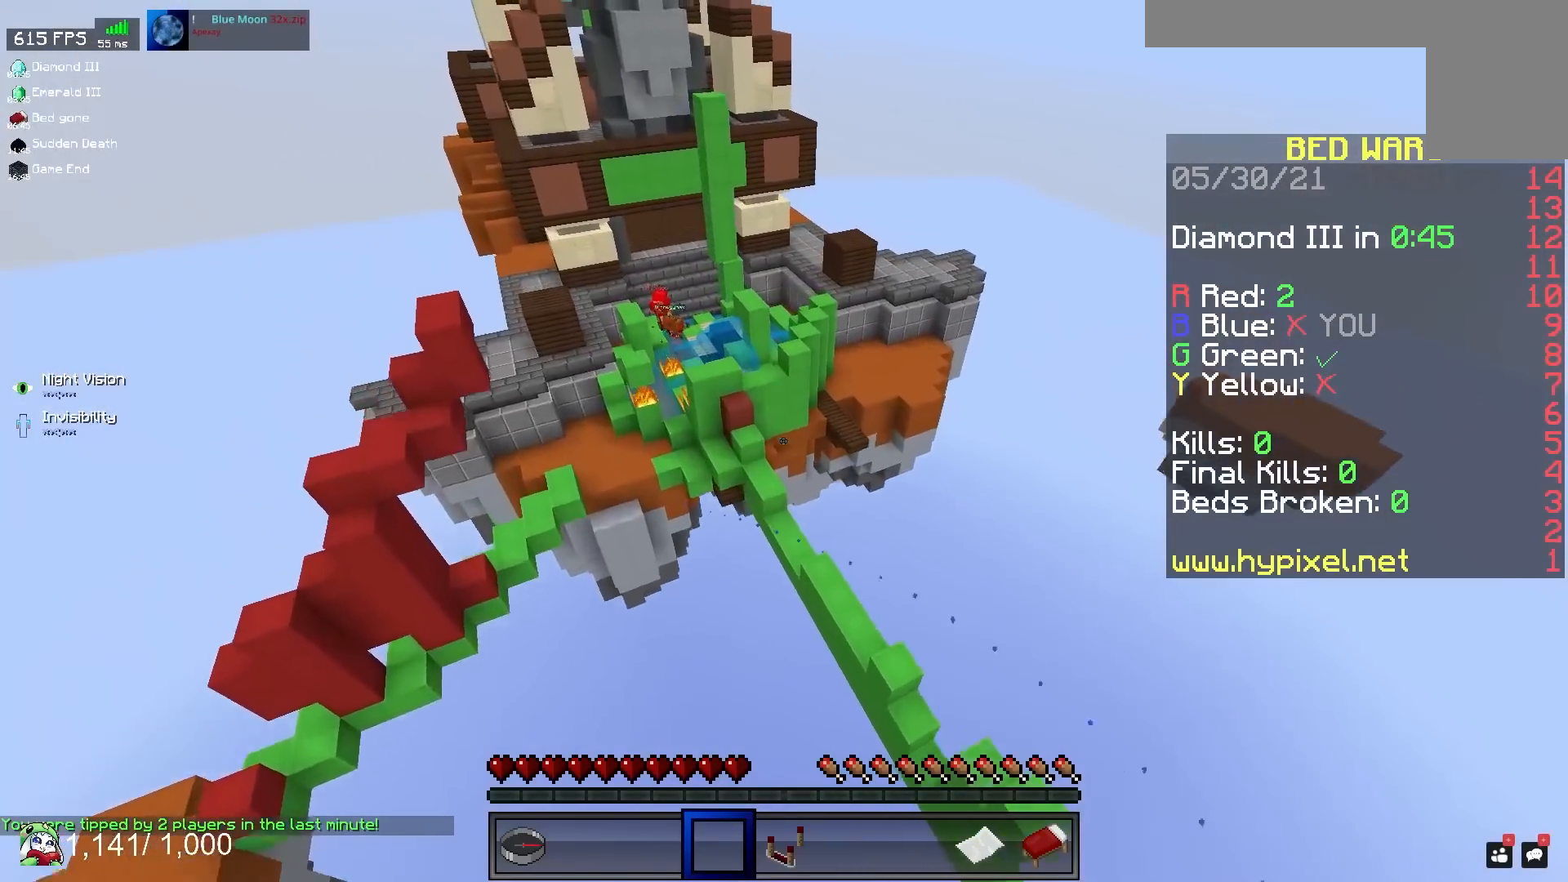
{"keys": ["a", "w"], "mouse": [], "events": [[450, "a", "down"]]}
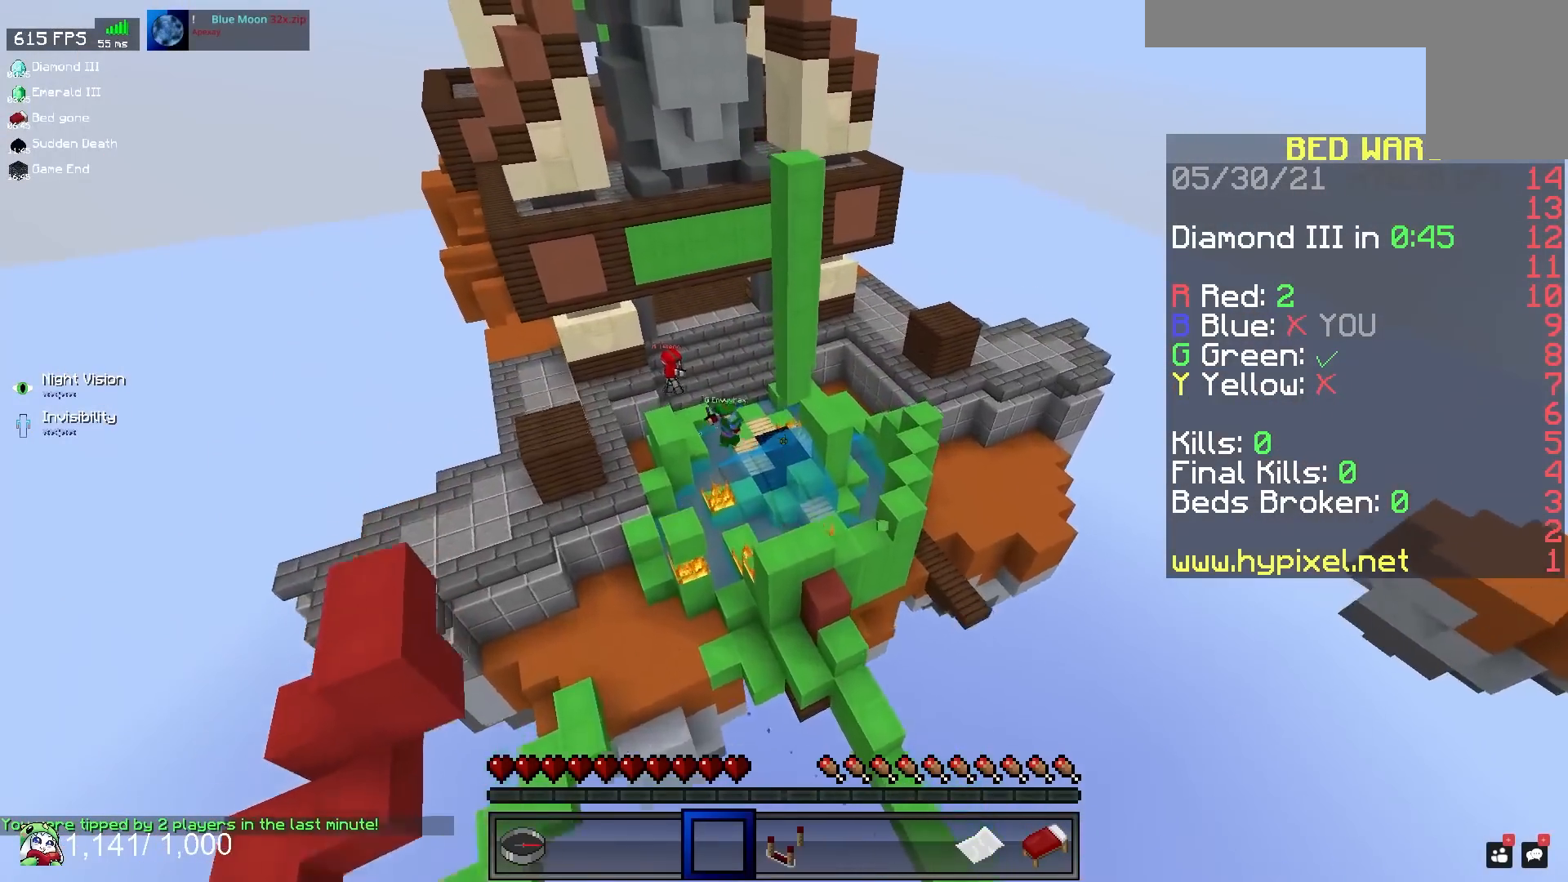
{"keys": [], "mouse": [], "events": [[200, "a", "up"], [217, "w", "up"]]}
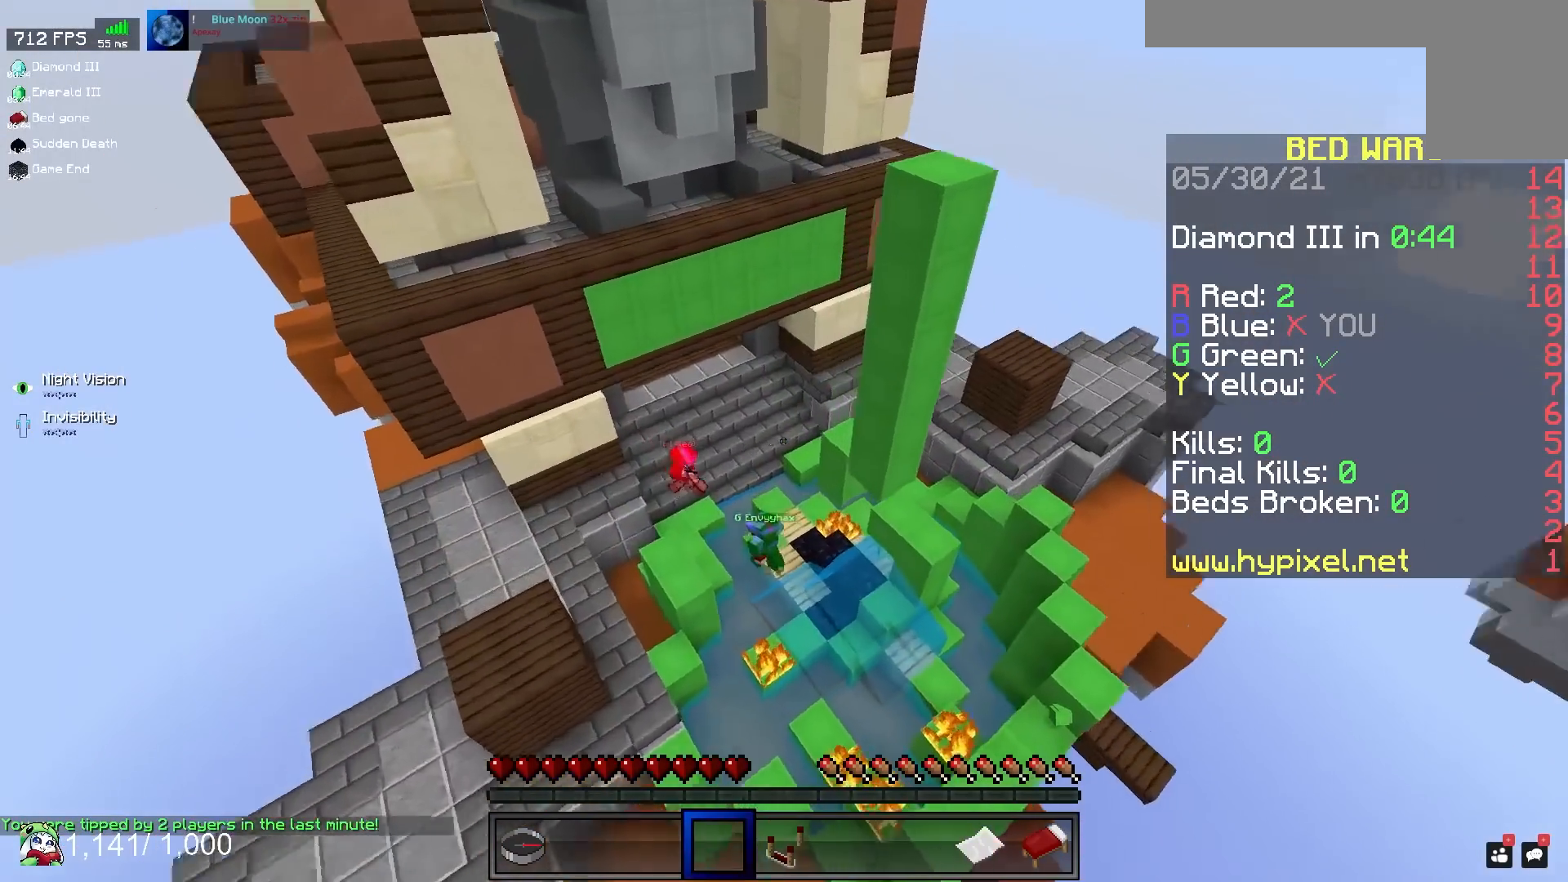
{"keys": [], "mouse": [], "events": []}
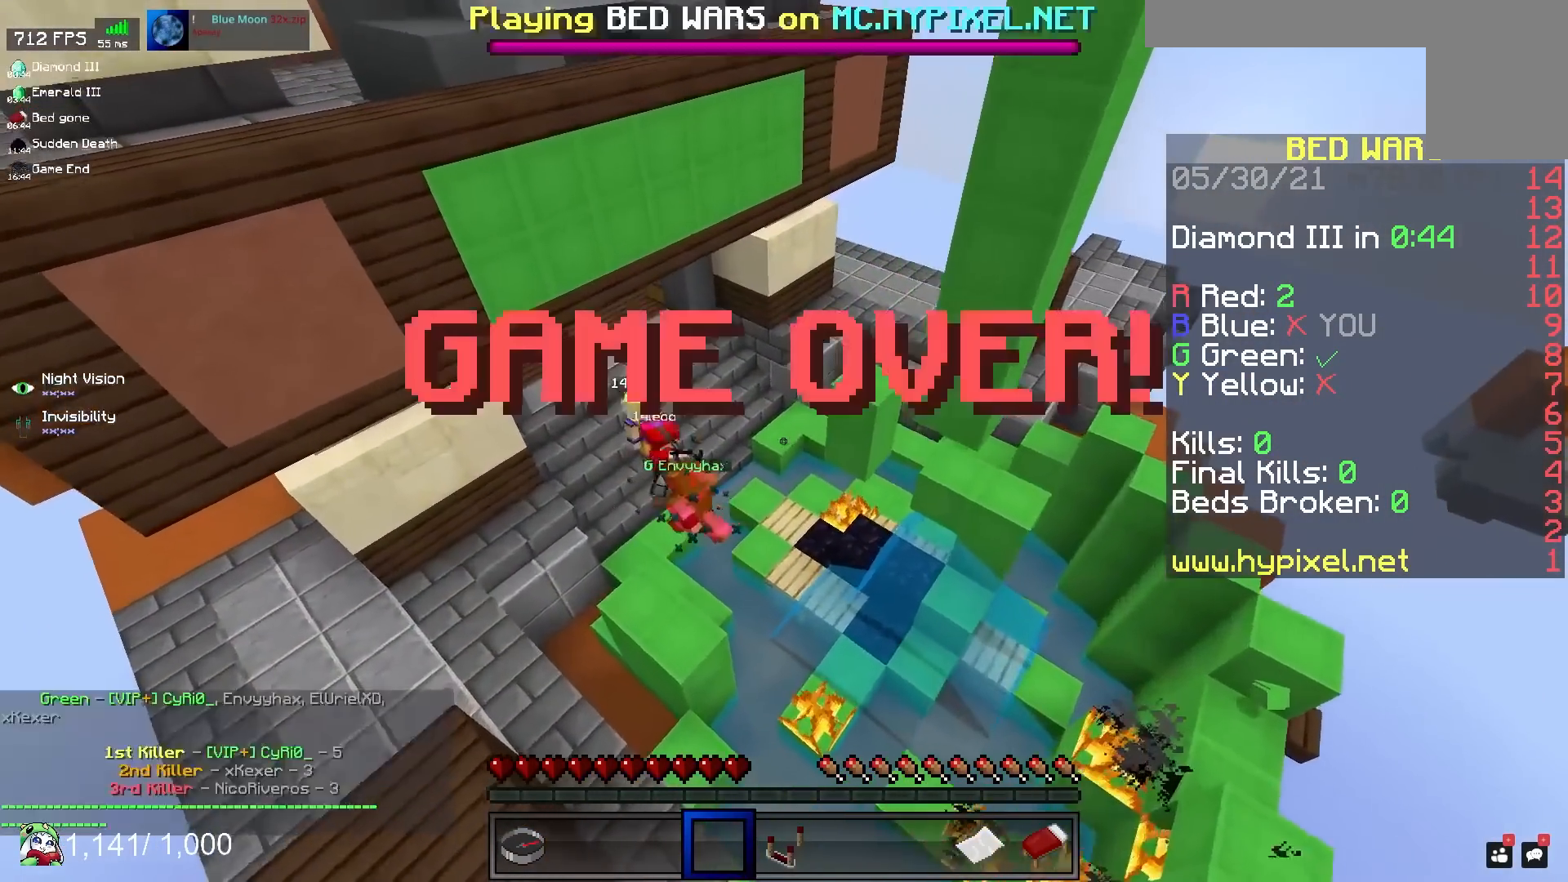
{"keys": [], "mouse": [], "events": []}
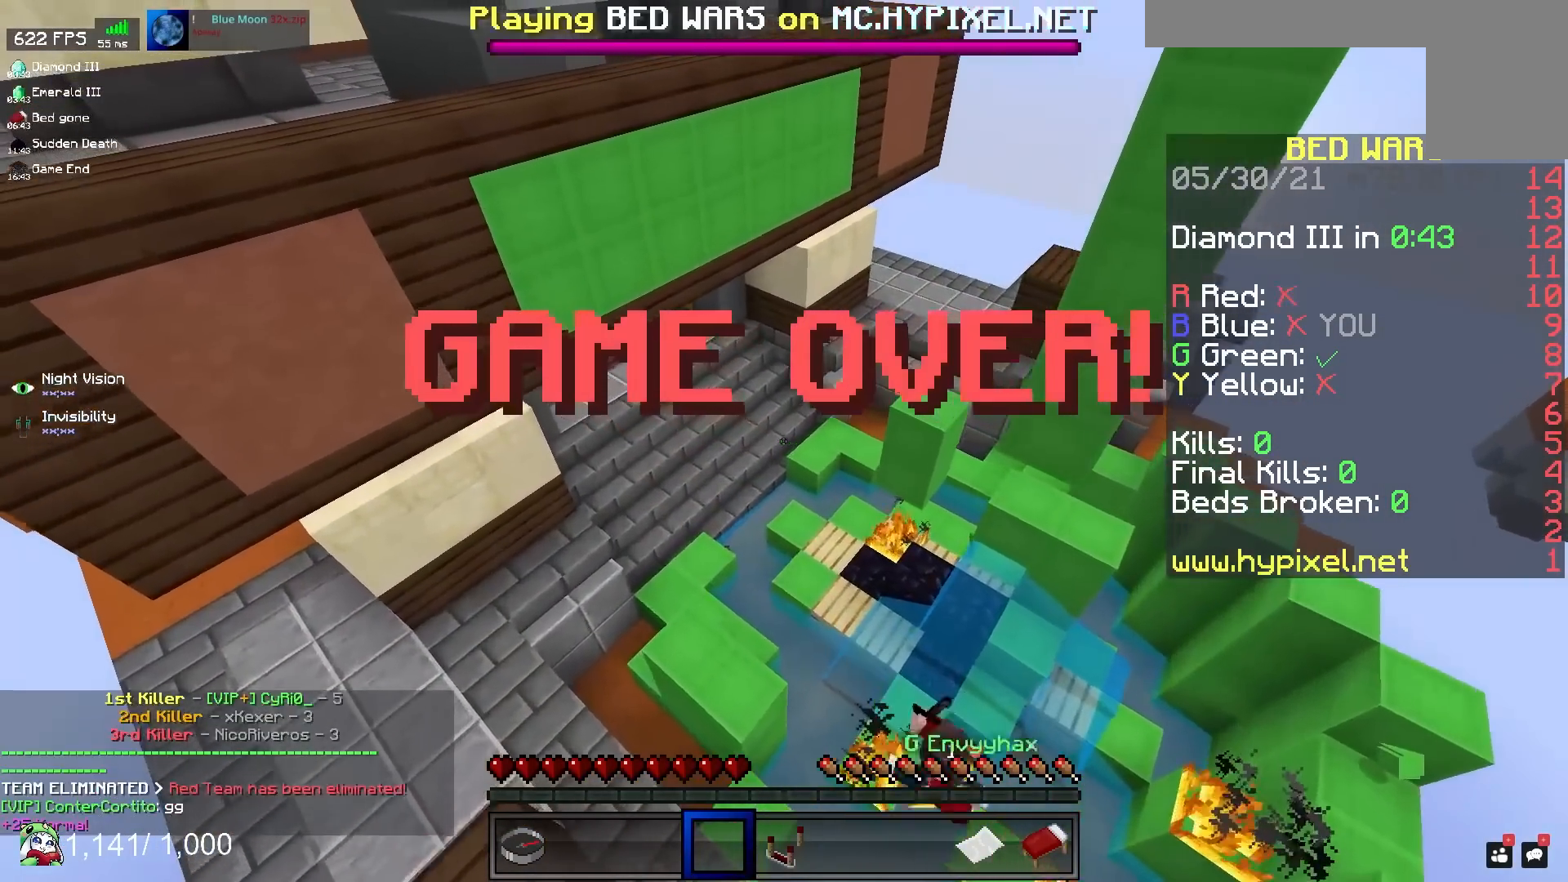
{"keys": ["d"], "mouse": [], "events": [[183, "d", "down"], [250, "s", "down"], [500, "s", "up"]]}
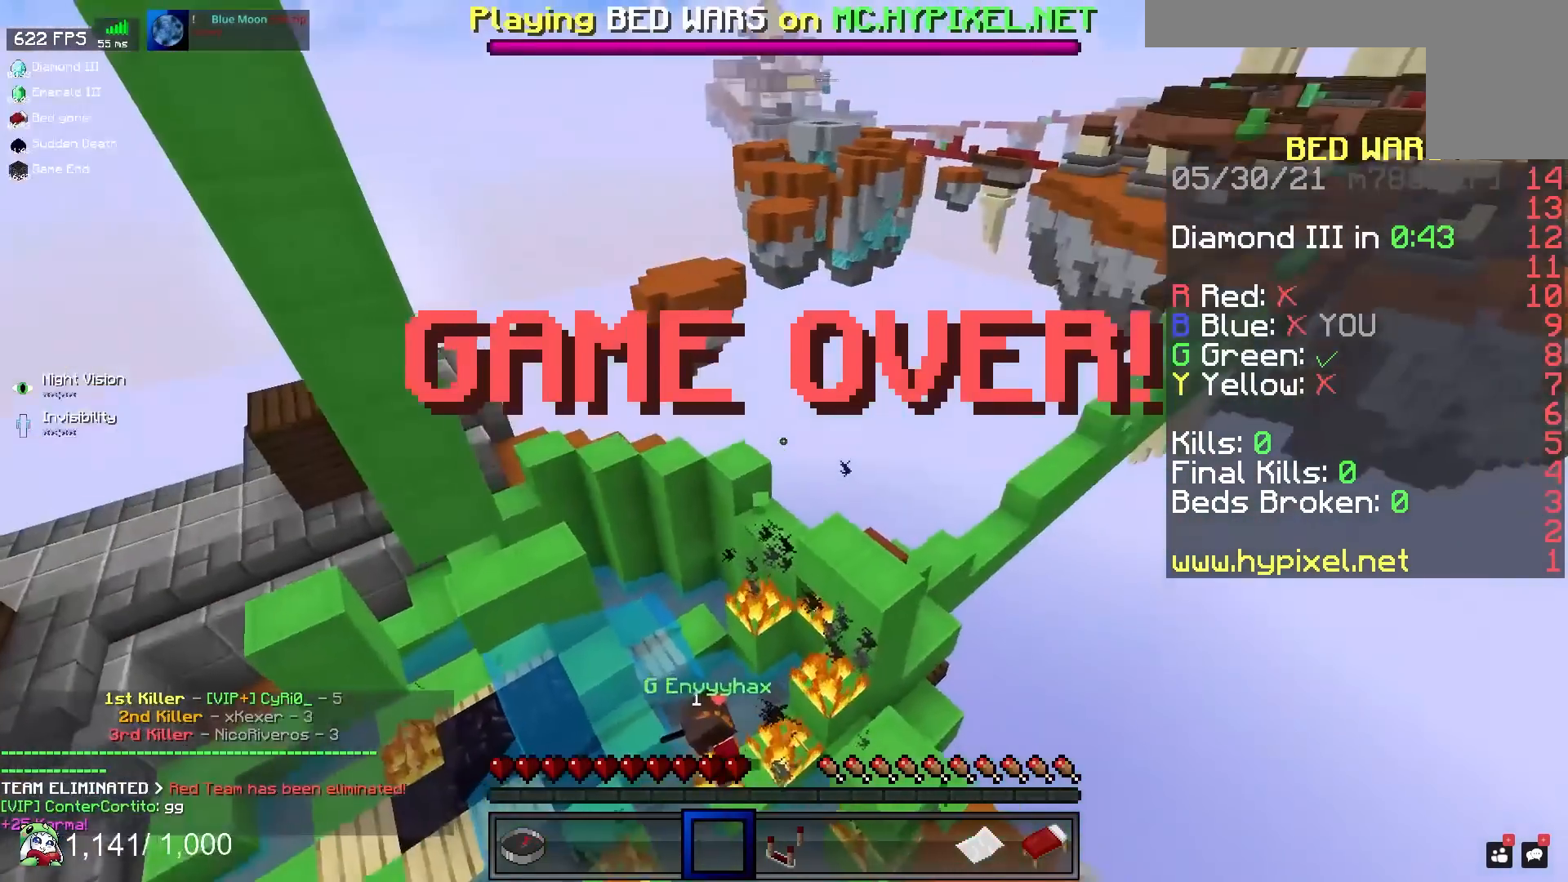
{"keys": ["d", "space", "w"], "mouse": [], "events": [[133, "w", "down"], [283, "space", "down"]]}
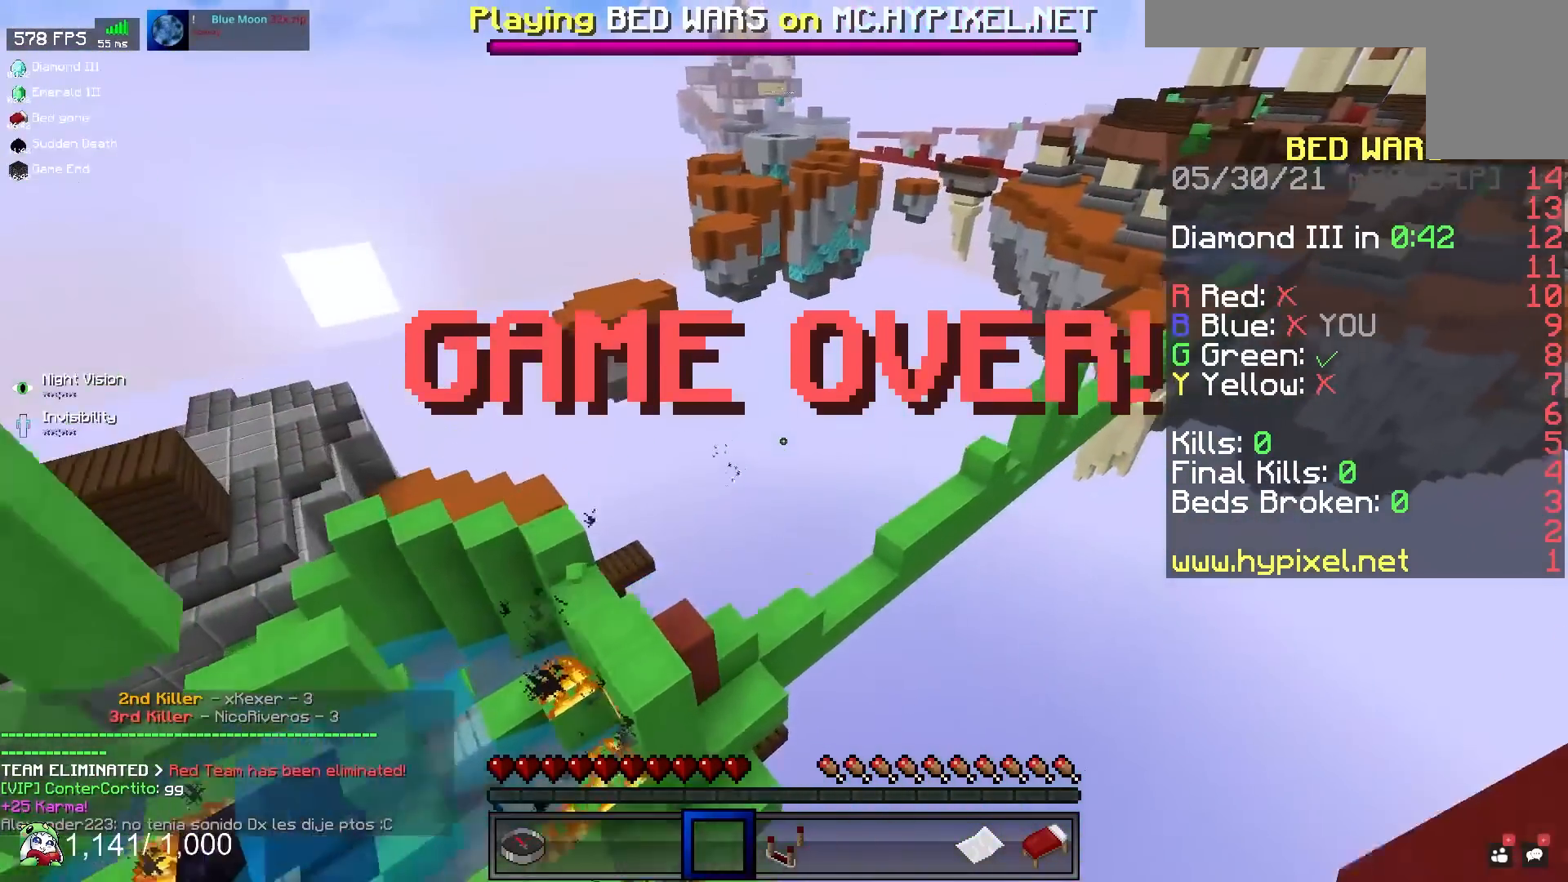
{"keys": [], "mouse": [], "events": [[317, "w", "up"], [467, "space", "up"], [500, "d", "up"]]}